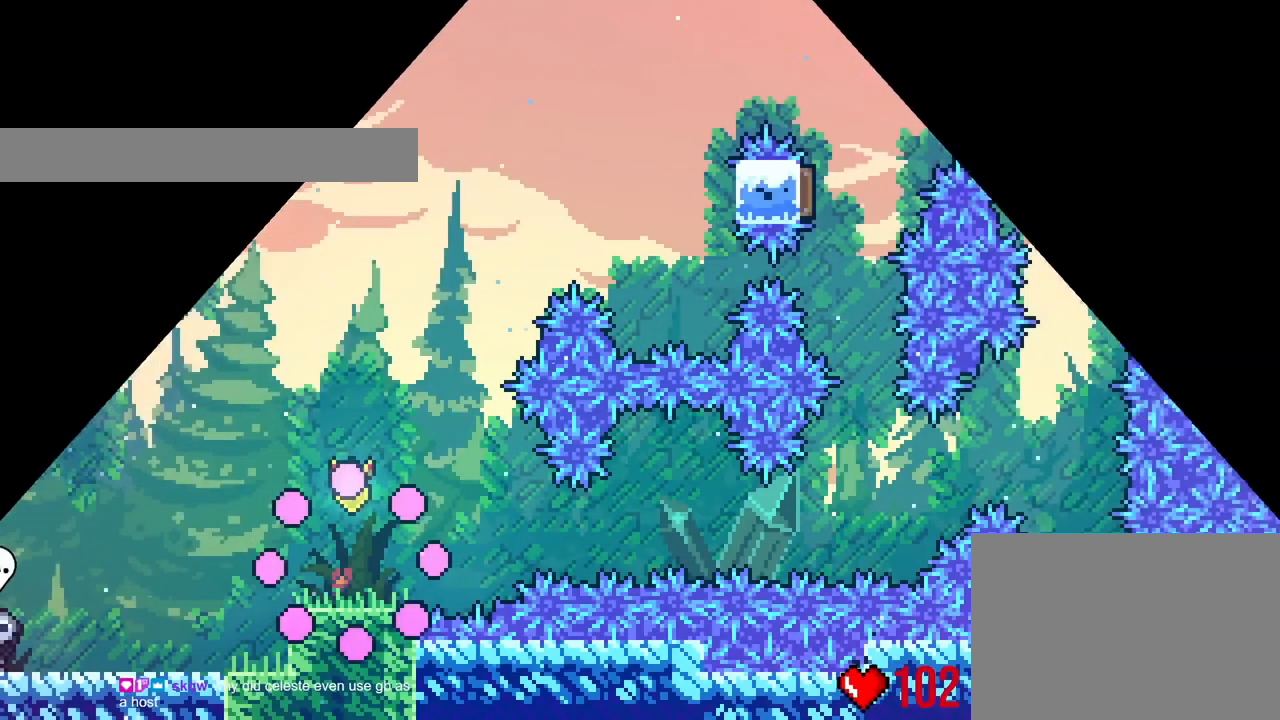
Gameplay with a controller (Nintendo layout); each line is a JSON object with the inputs held at the frame after it. "events" lists button and stick changes between this image and that frame as [ms after this image, input, new state], when the widget could be followed in between. Not read: HOME L3 R3 SELECT START.
{"buttons": ["L2"], "left_stick": "center", "right_stick": "center", "events": []}
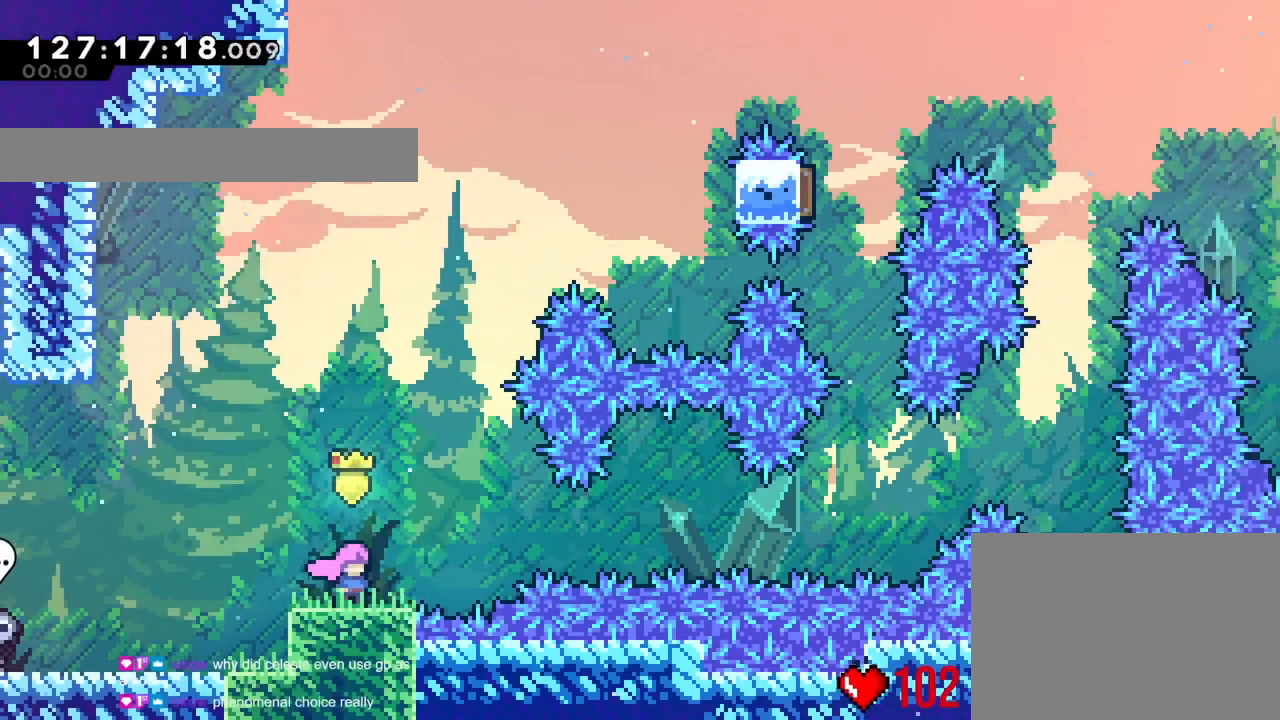
{"buttons": ["L2"], "left_stick": "center", "right_stick": "center", "events": []}
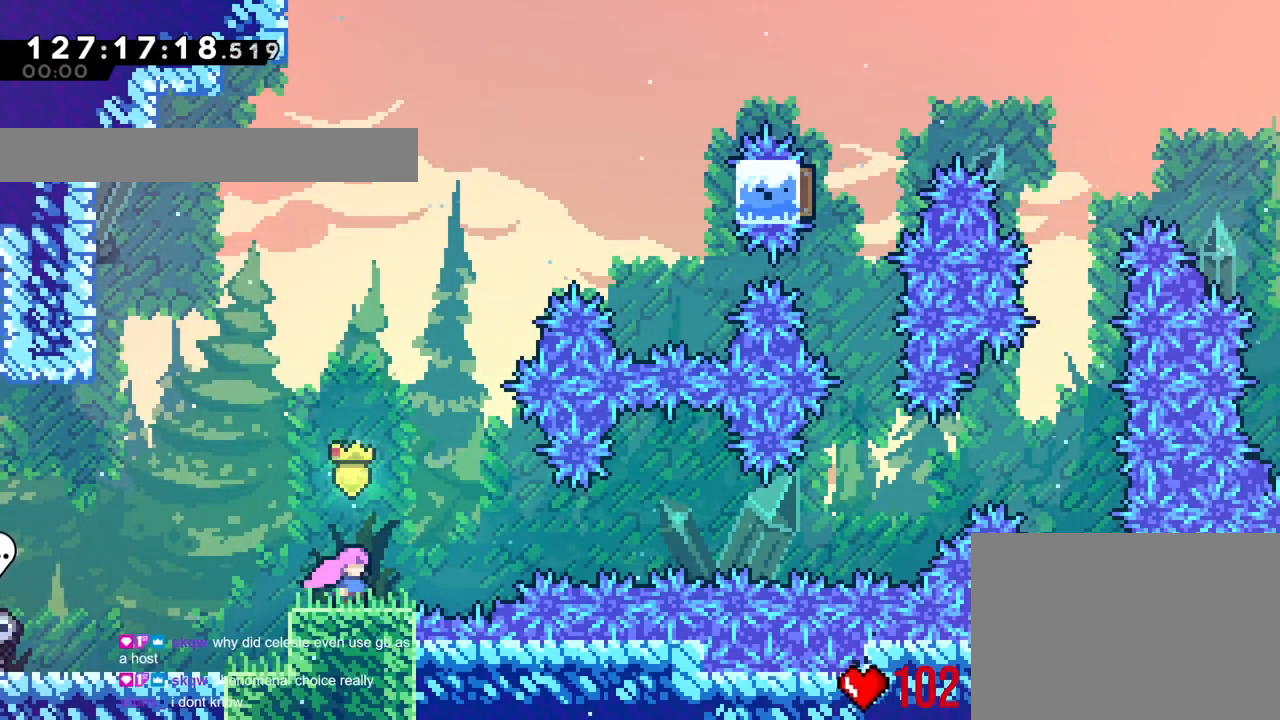
{"buttons": ["L2"], "left_stick": "center", "right_stick": "center"}
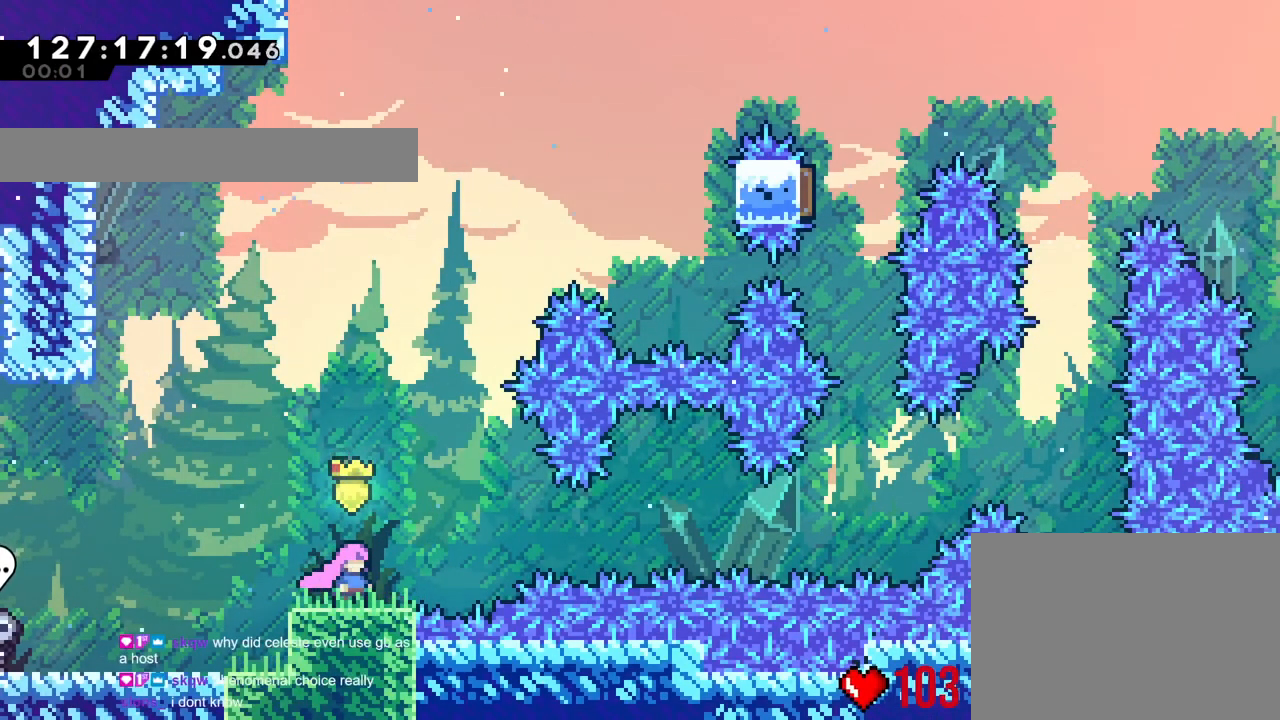
{"buttons": ["L2"], "left_stick": "center", "right_stick": "center", "events": []}